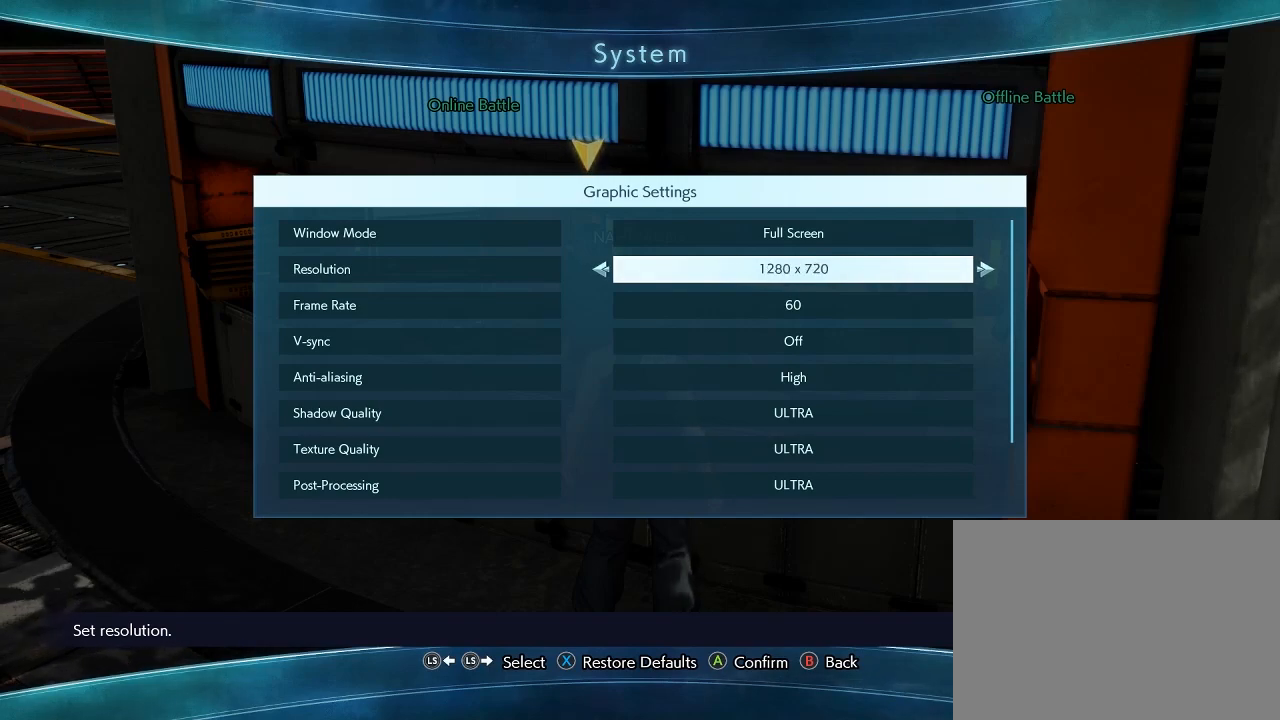
Gameplay with a controller (Xbox layout); each line is a JSON object with the inputs held at the frame after it. "events" lists button and stick changes between this image and that frame as [ms after this image, input, new state], when the widget could be followed in between. Not read: L3 R3 right_stick.
{"buttons": [], "left_stick": "center", "events": []}
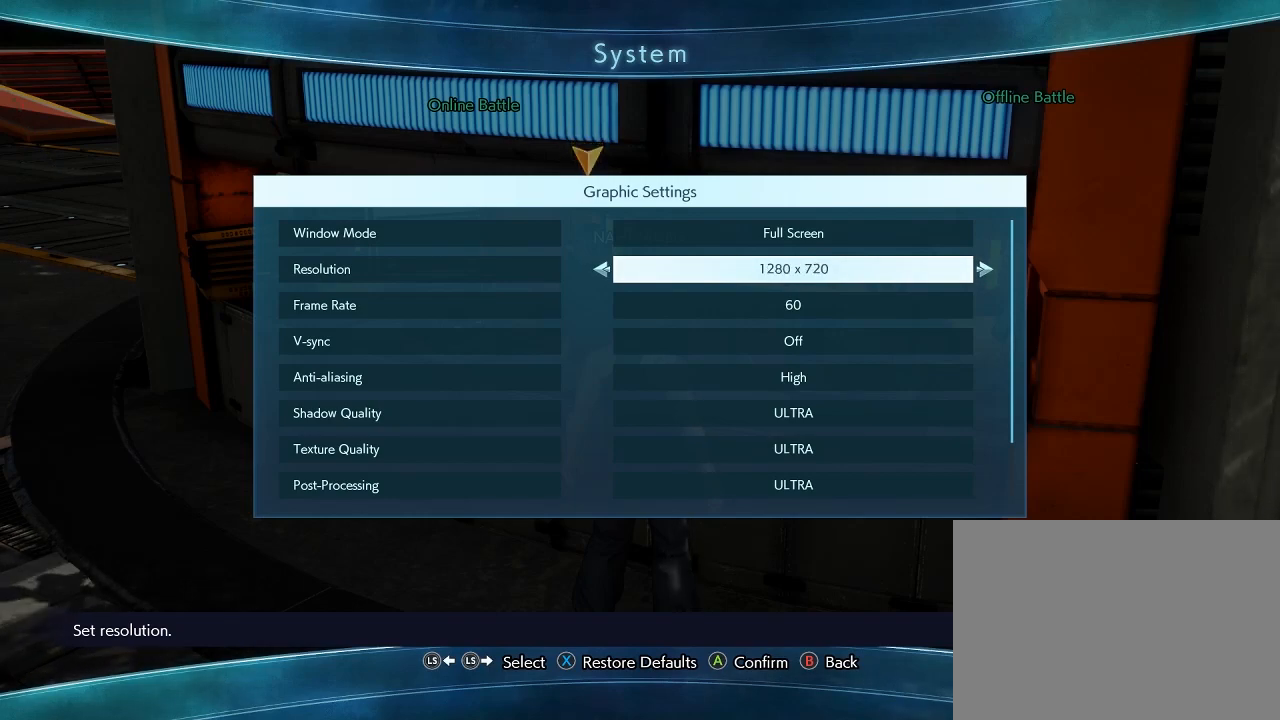
{"buttons": [], "left_stick": "center", "events": []}
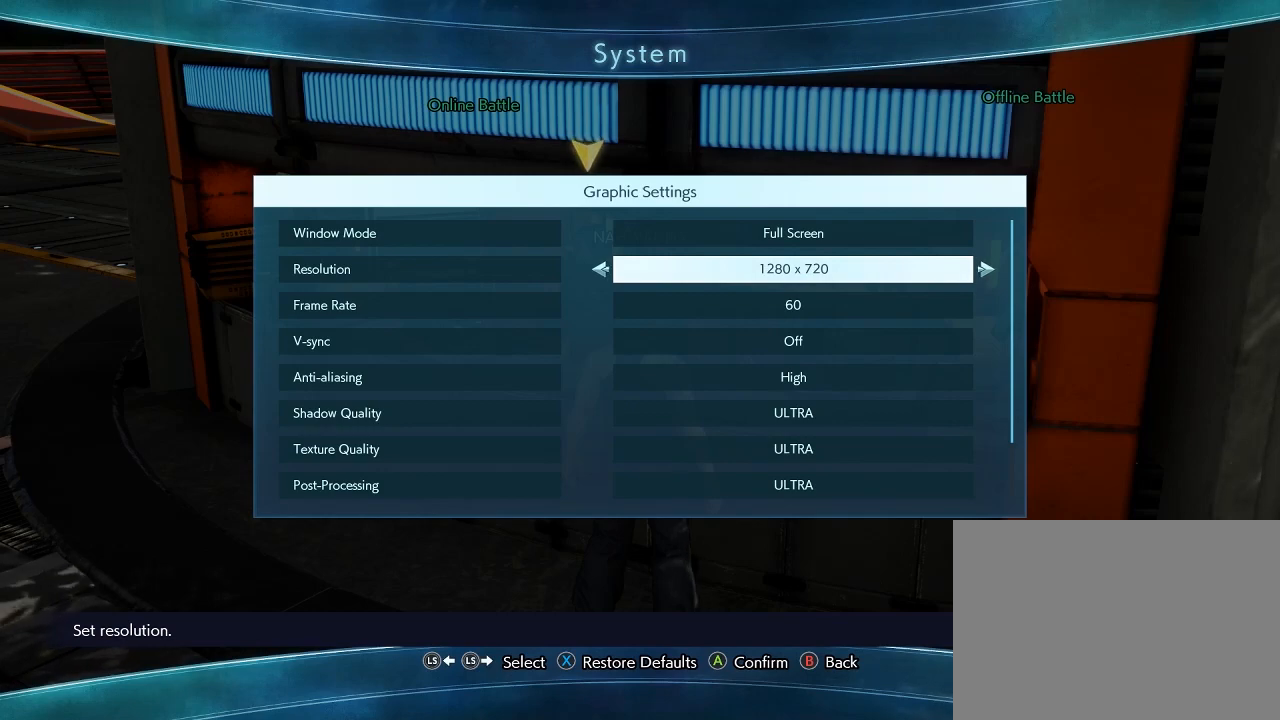
{"buttons": ["DPAD_RIGHT"], "left_stick": "center", "events": [[83, "DPAD_LEFT", "down"], [233, "DPAD_LEFT", "up"], [367, "DPAD_RIGHT", "down"]]}
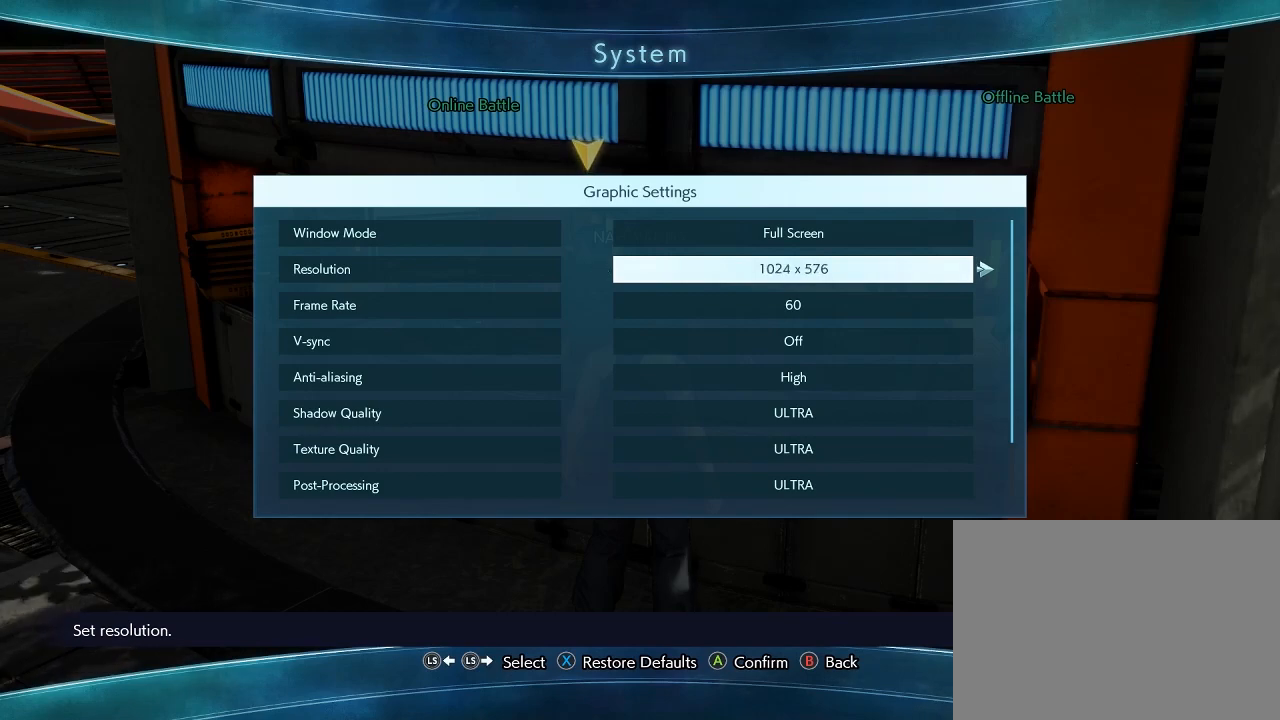
{"buttons": ["DPAD_LEFT"], "left_stick": "center", "events": [[67, "DPAD_RIGHT", "up"], [483, "DPAD_LEFT", "down"]]}
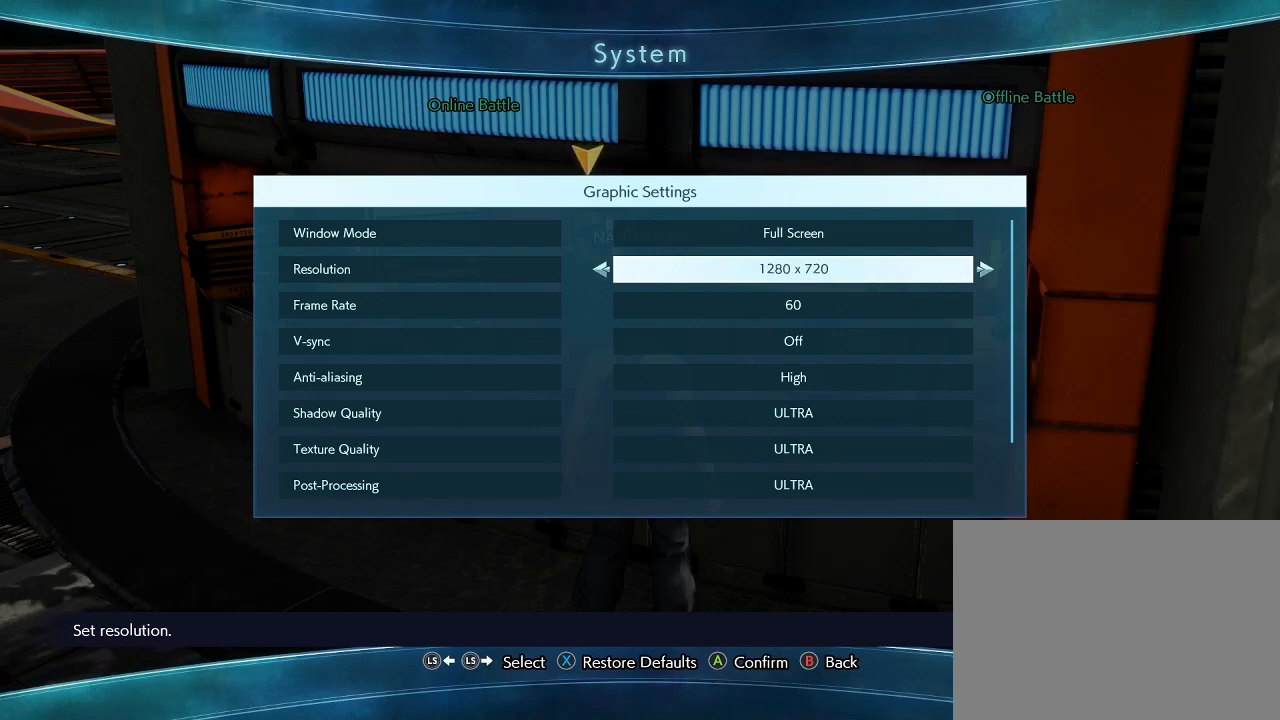
{"buttons": [], "left_stick": "center", "events": [[350, "DPAD_LEFT", "up"]]}
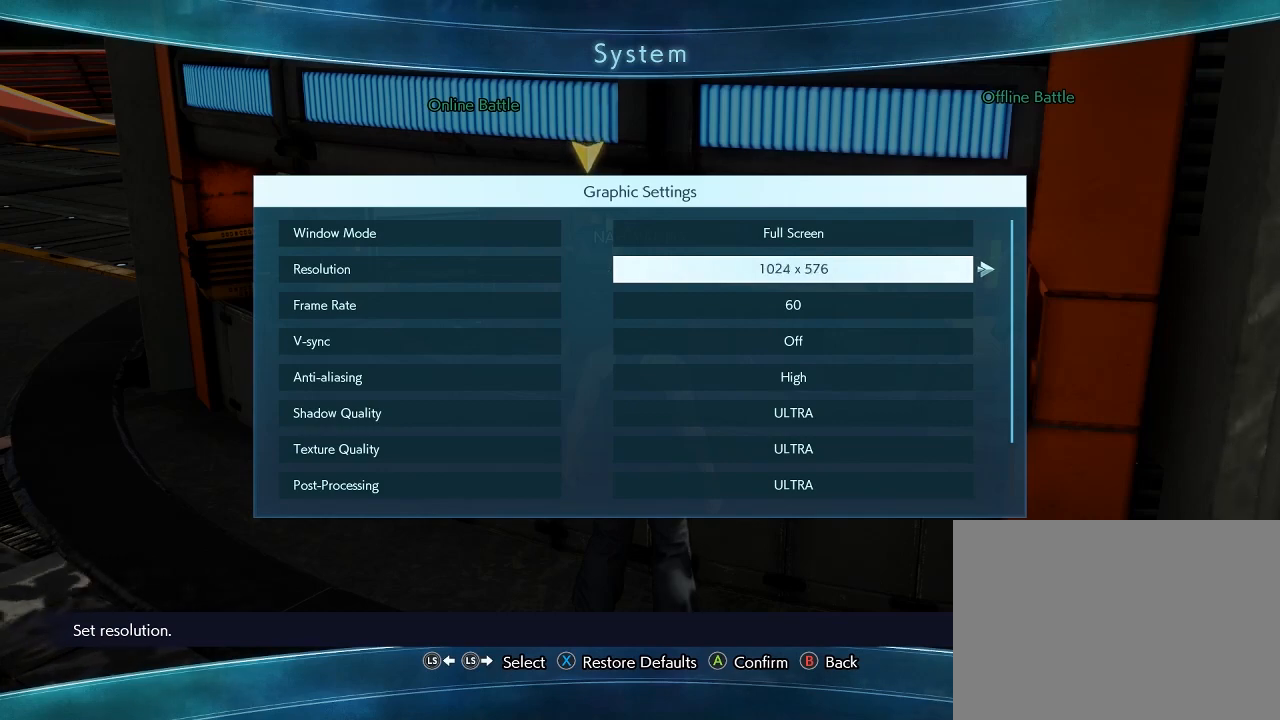
{"buttons": [], "left_stick": "center", "events": [[133, "DPAD_RIGHT", "down"], [233, "DPAD_RIGHT", "up"]]}
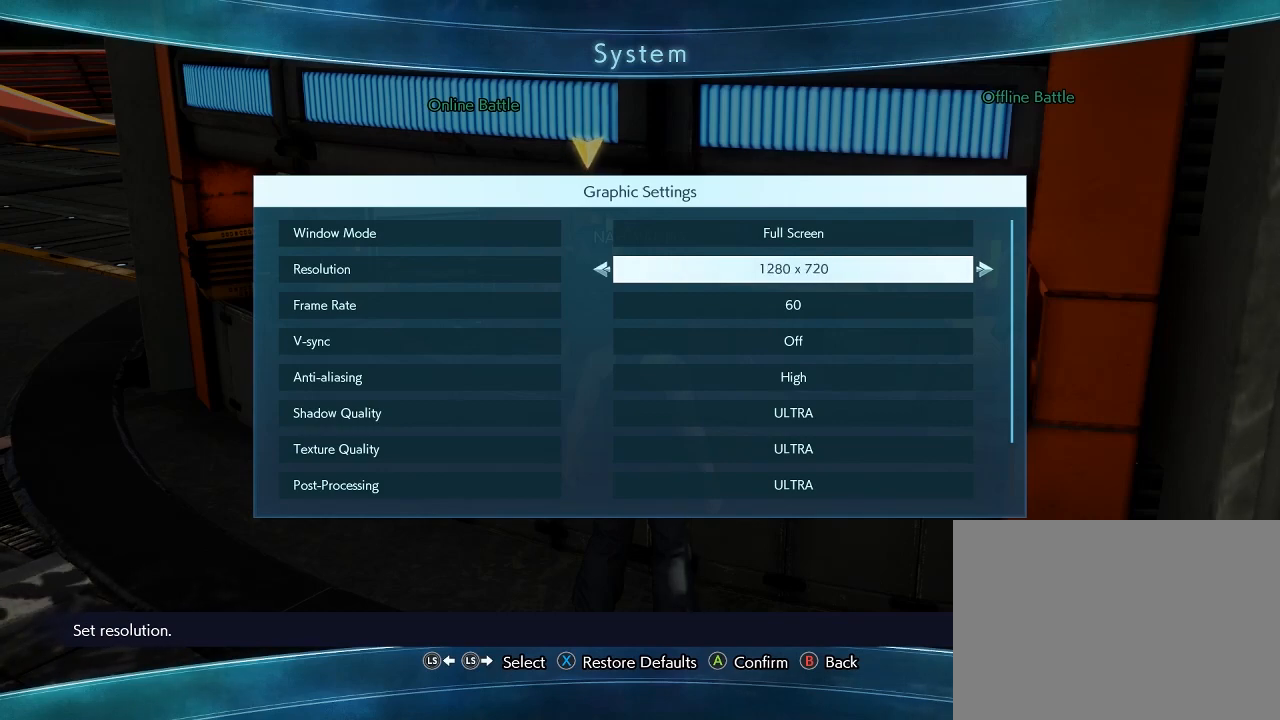
{"buttons": ["DPAD_RIGHT"], "left_stick": "center", "events": [[67, "DPAD_LEFT", "down"], [100, "DPAD_LEFT", "up"], [333, "DPAD_RIGHT", "down"]]}
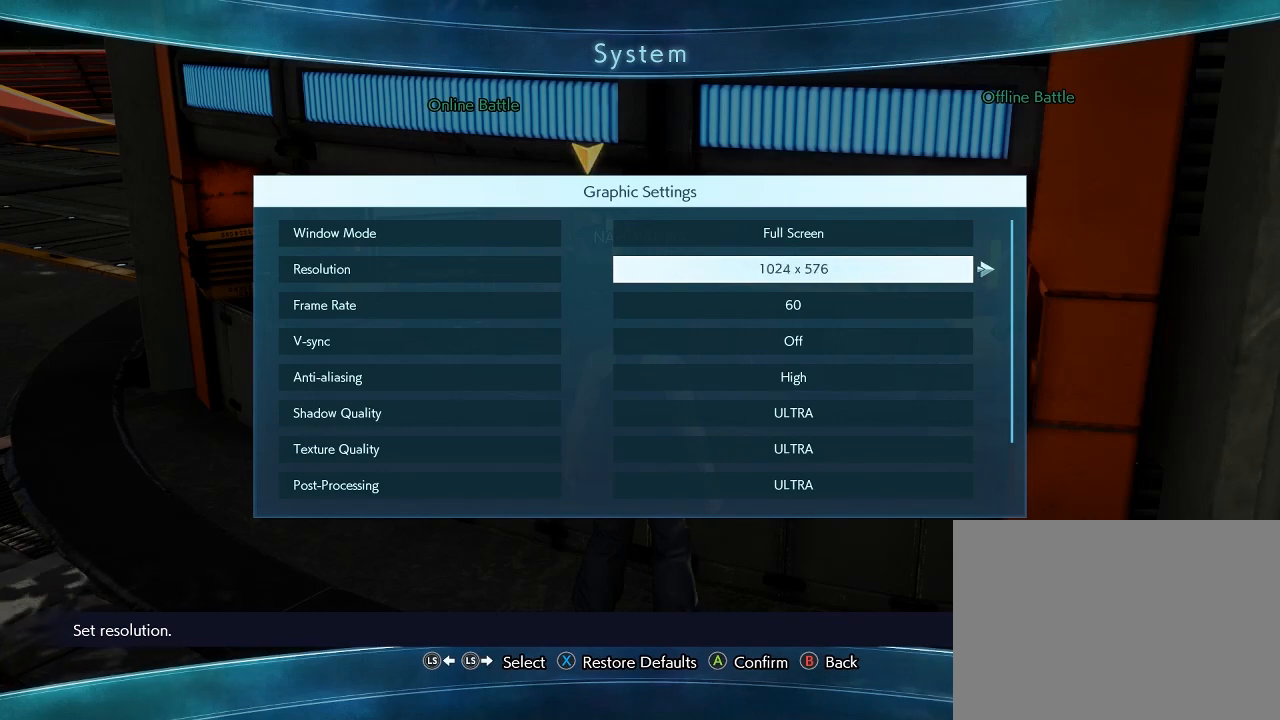
{"buttons": [], "left_stick": "center", "events": [[33, "DPAD_RIGHT", "up"]]}
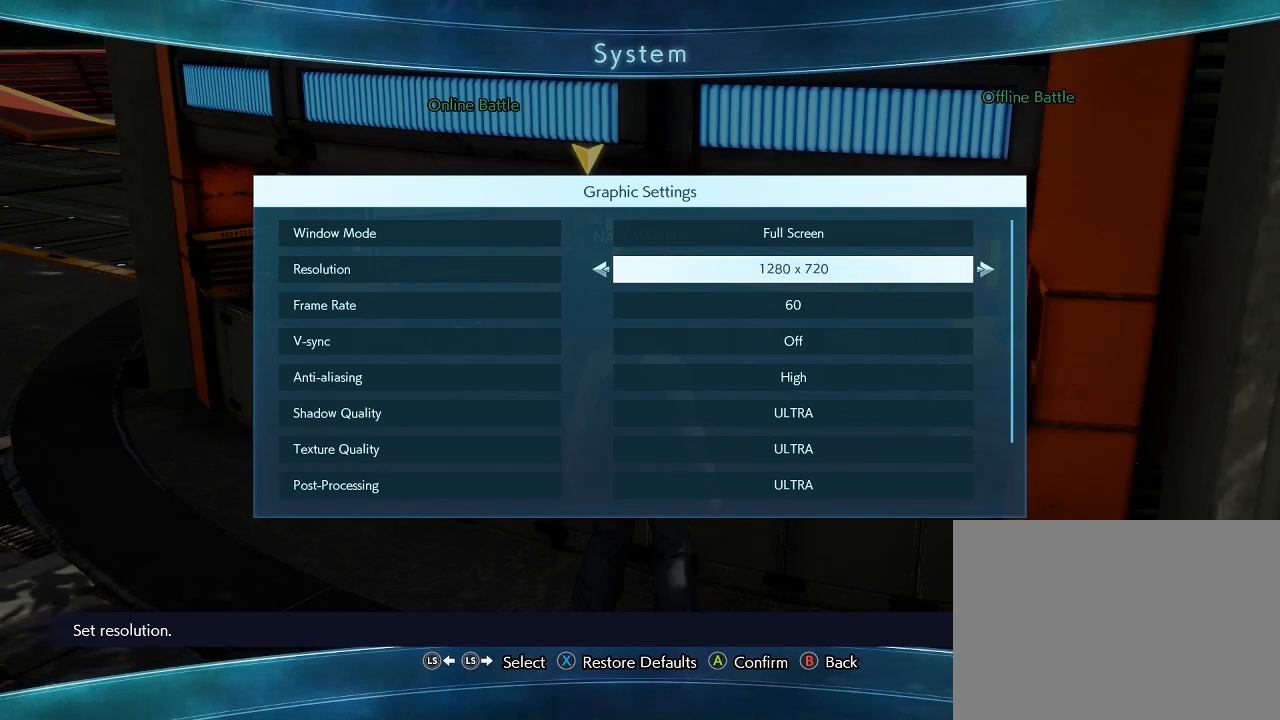
{"buttons": [], "left_stick": "center", "events": []}
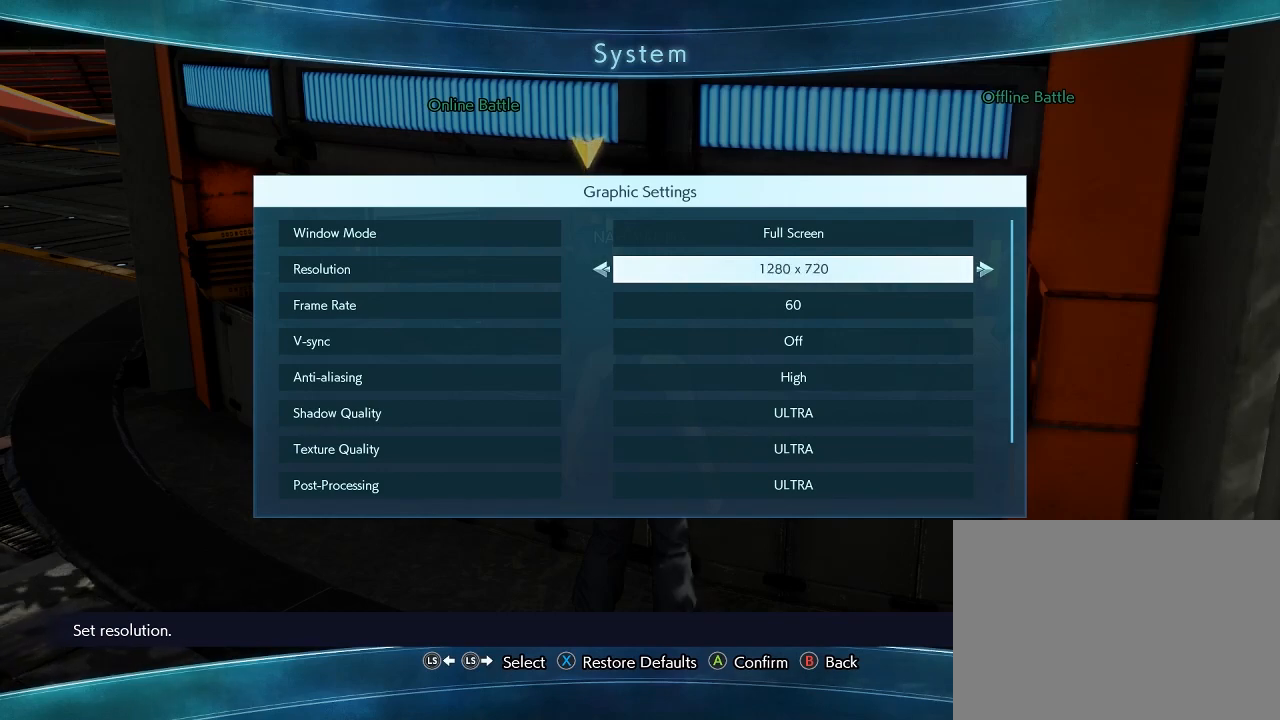
{"buttons": ["DPAD_DOWN"], "left_stick": "center", "events": [[433, "DPAD_DOWN", "down"]]}
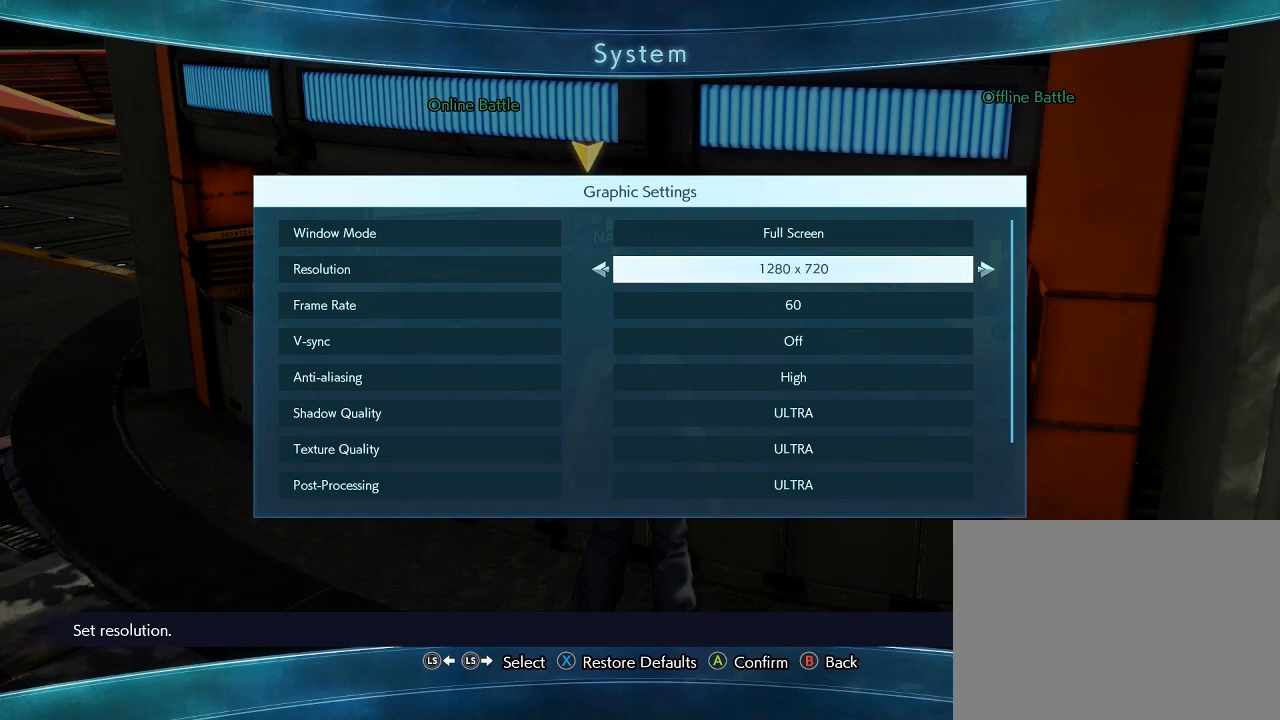
{"buttons": [], "left_stick": "center", "events": [[117, "DPAD_DOWN", "up"]]}
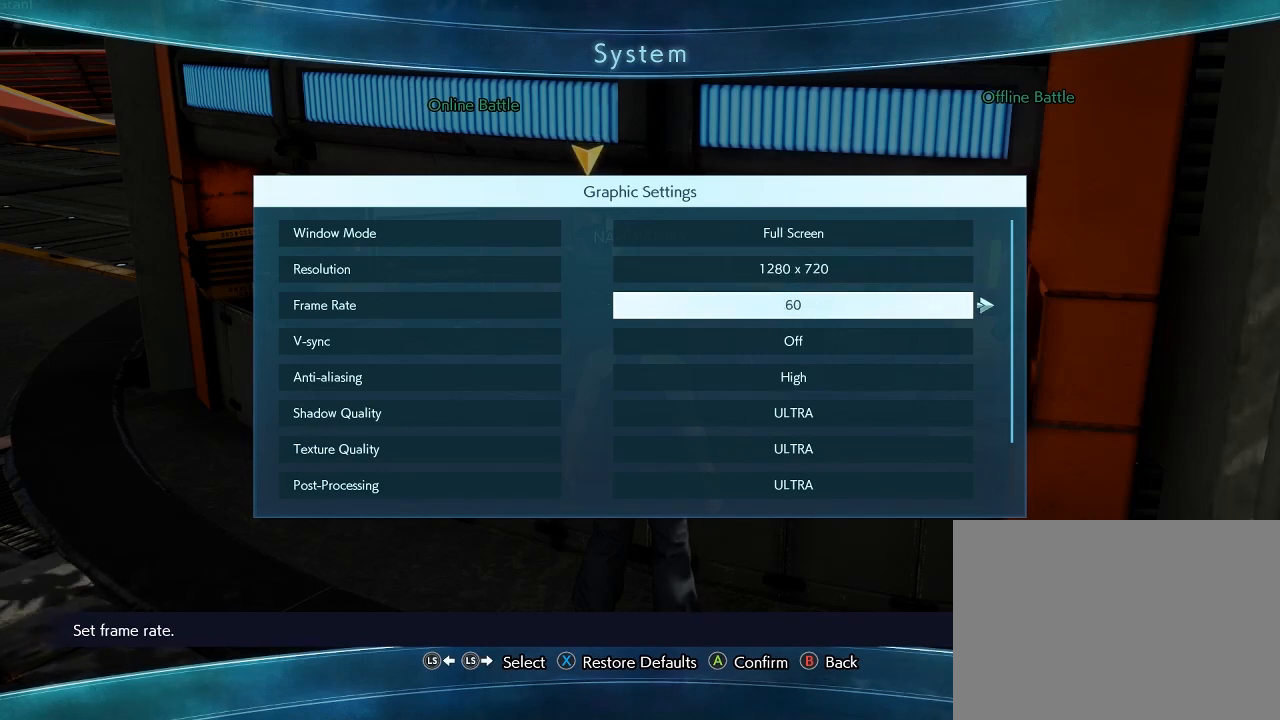
{"buttons": [], "left_stick": "center", "events": []}
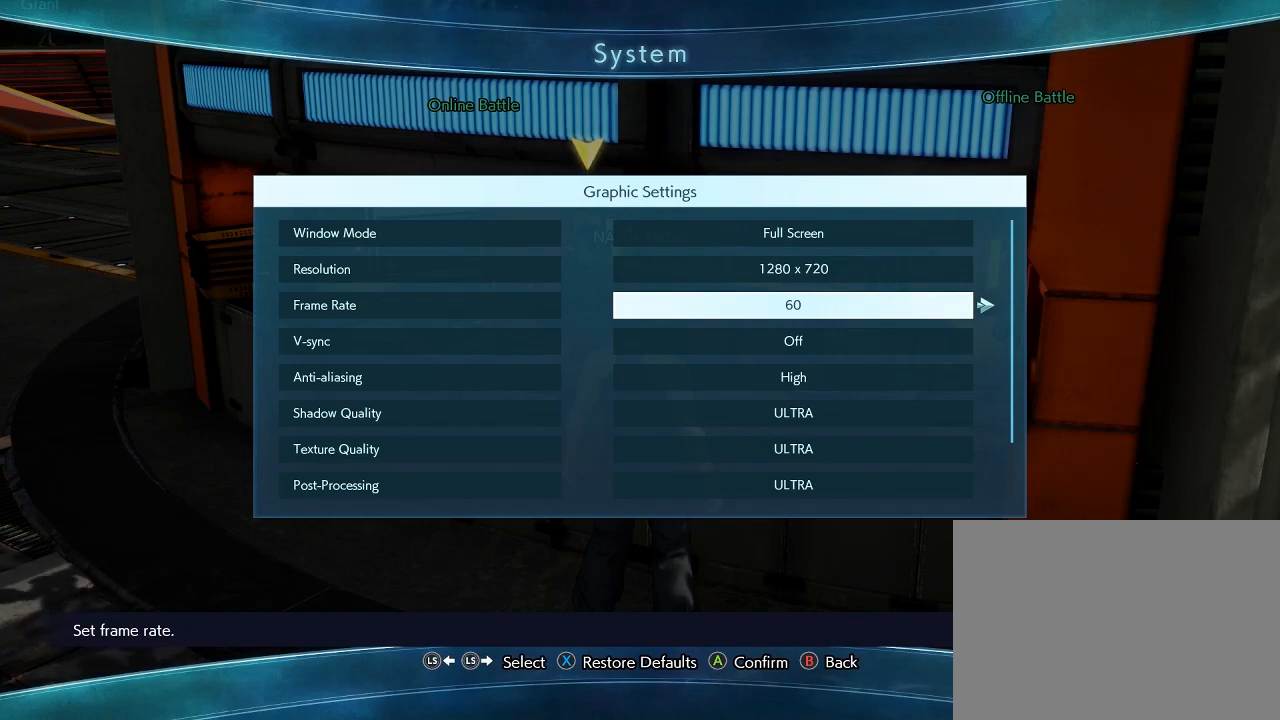
{"buttons": [], "left_stick": "center", "events": []}
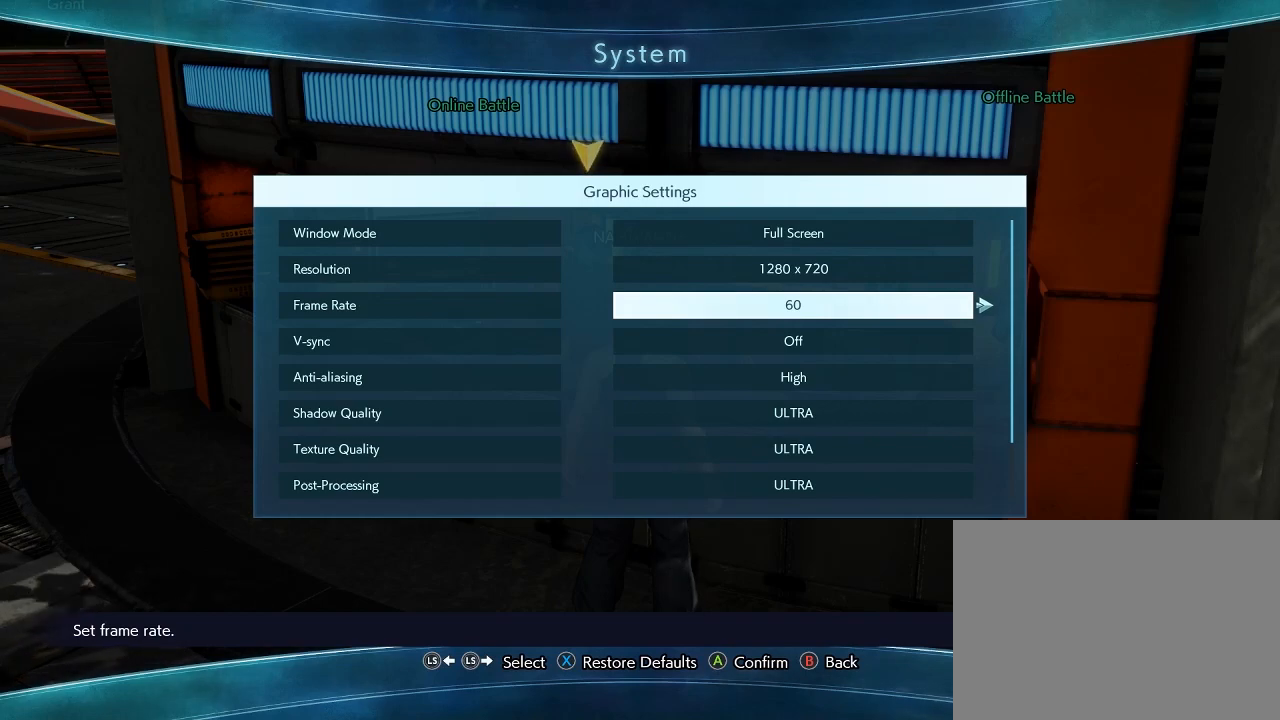
{"buttons": [], "left_stick": "center", "events": []}
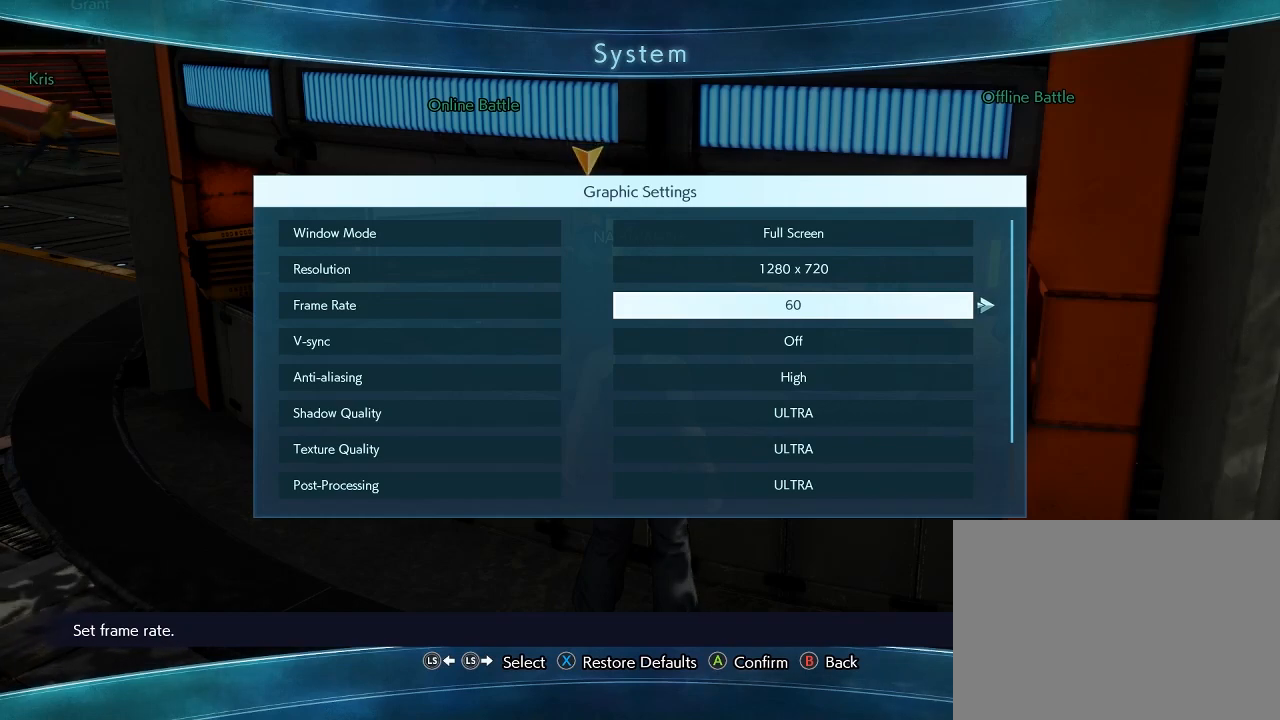
{"buttons": [], "left_stick": "center", "events": []}
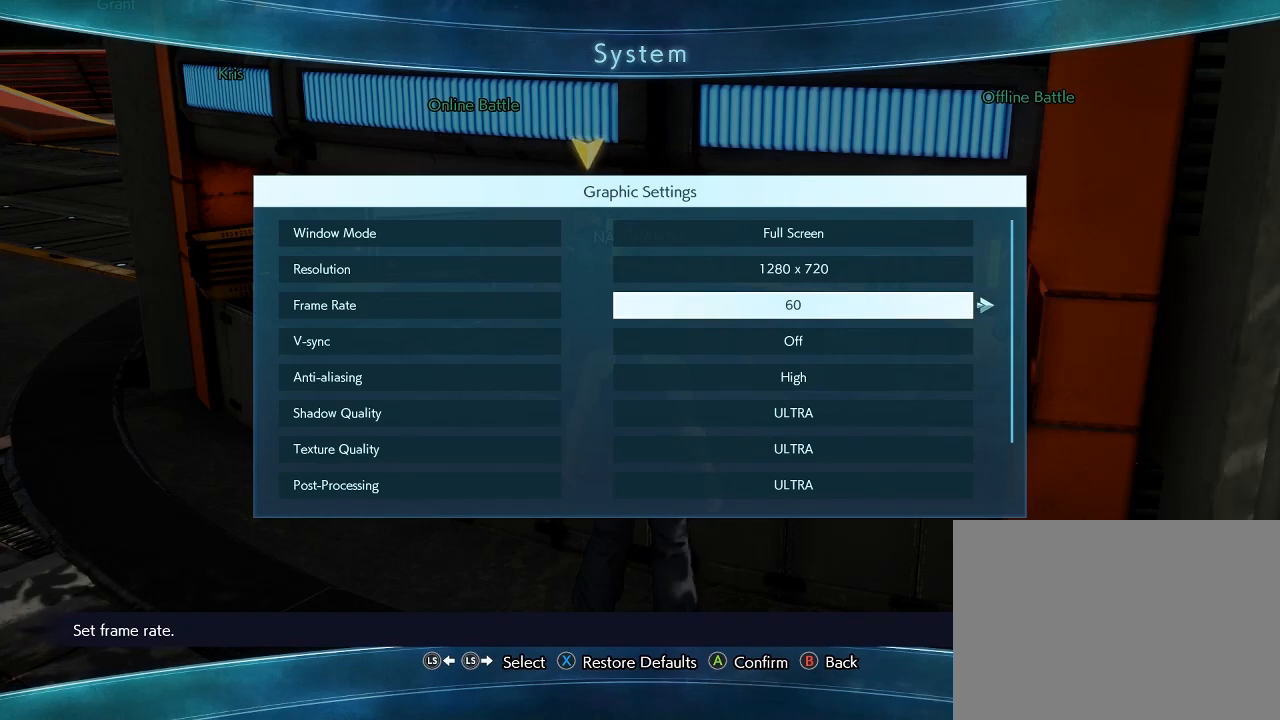
{"buttons": [], "left_stick": "center", "events": []}
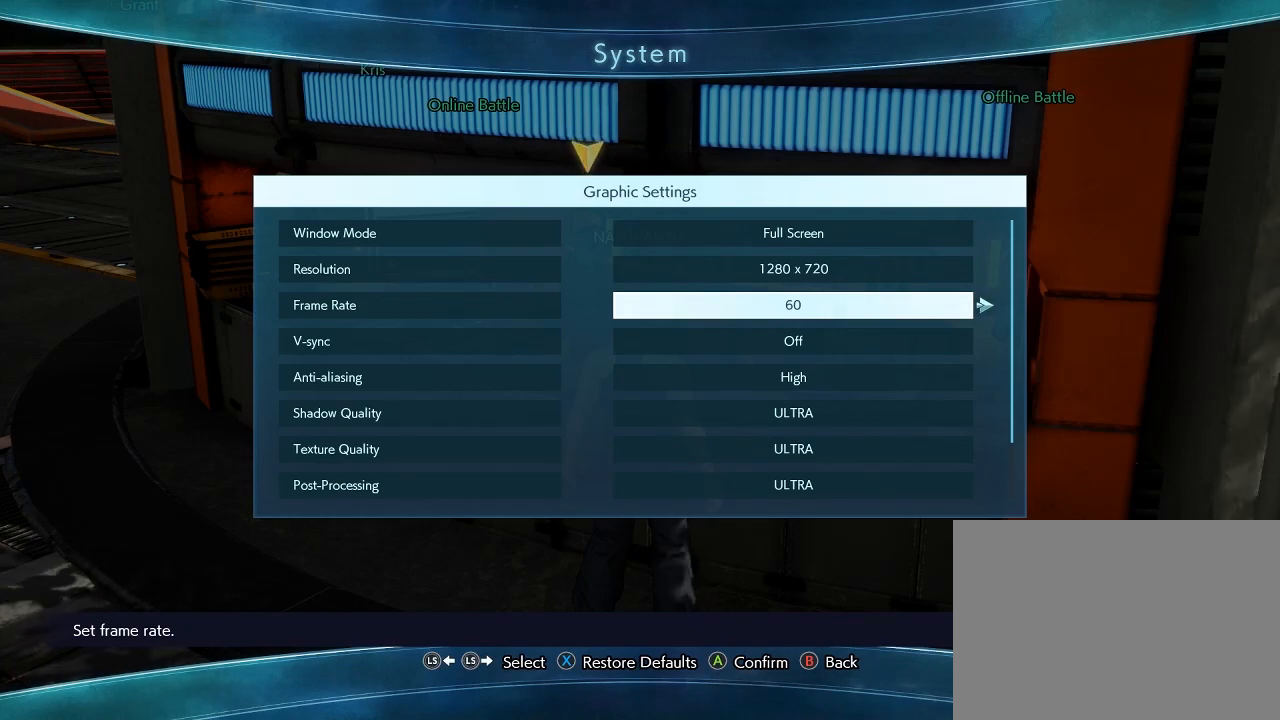
{"buttons": [], "left_stick": "center", "events": []}
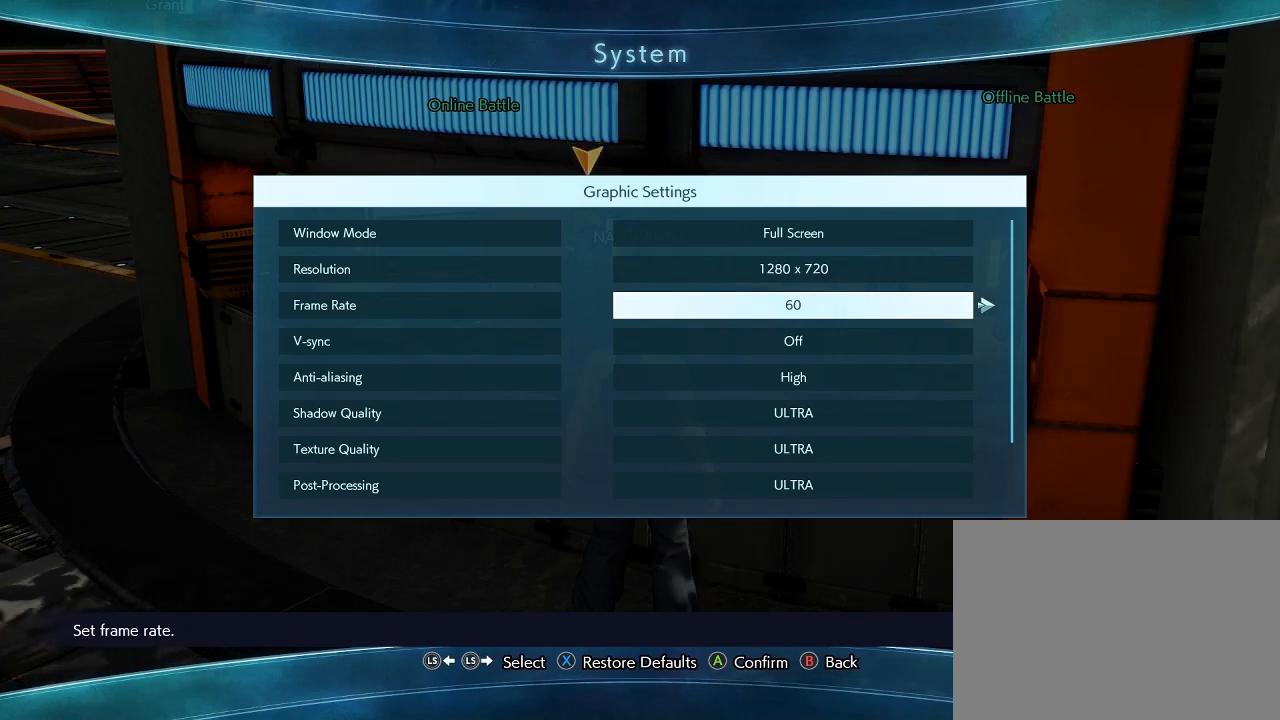
{"buttons": [], "left_stick": "center", "events": []}
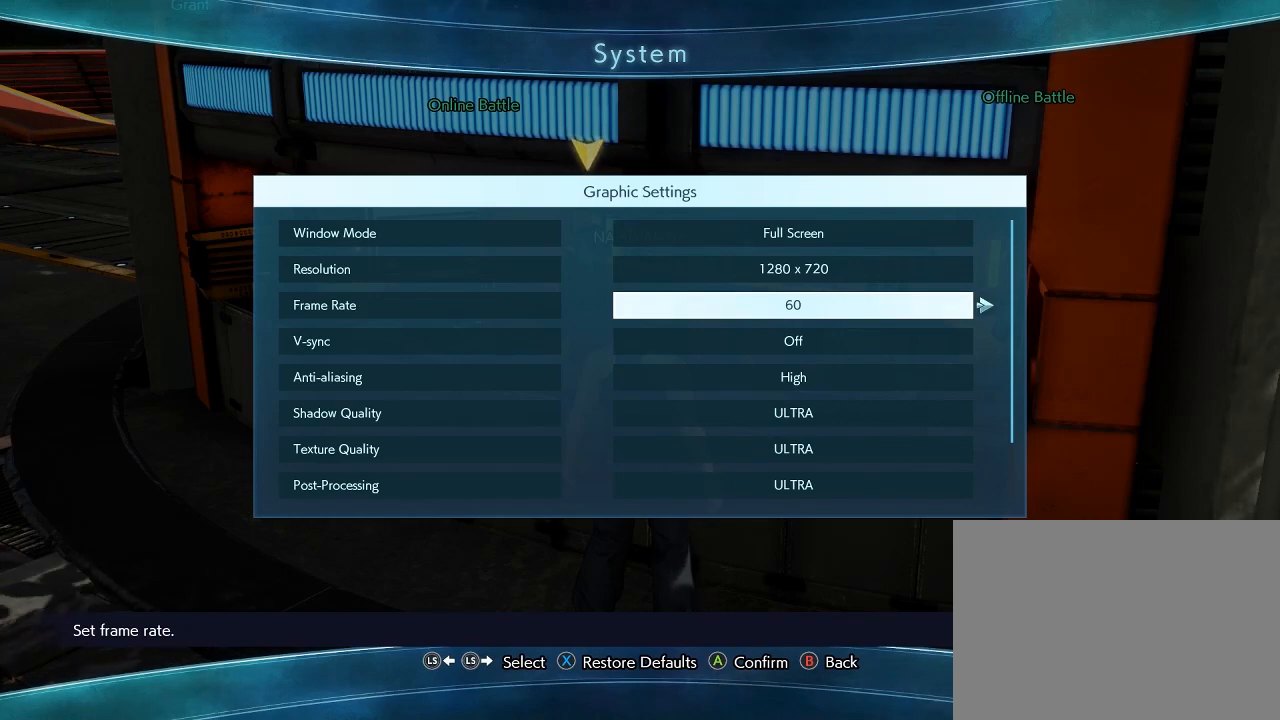
{"buttons": [], "left_stick": "center", "events": [[17, "DPAD_DOWN", "down"], [100, "DPAD_DOWN", "up"]]}
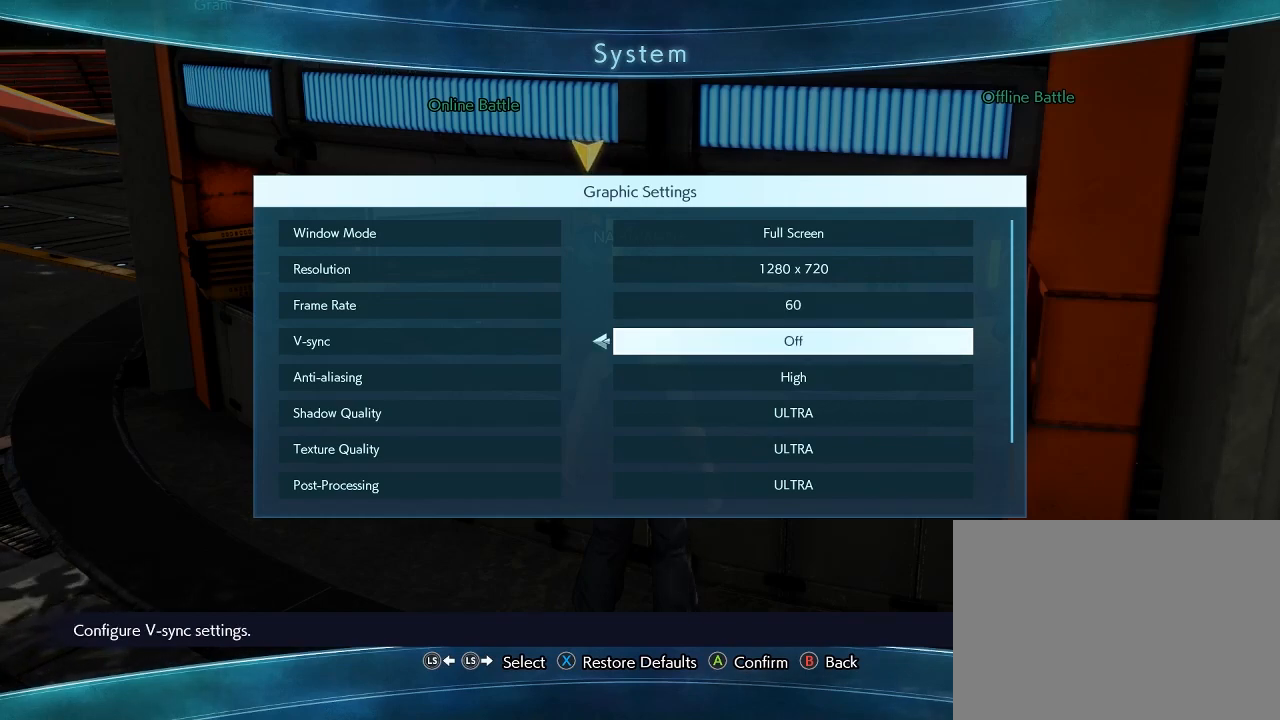
{"buttons": [], "left_stick": "center", "events": []}
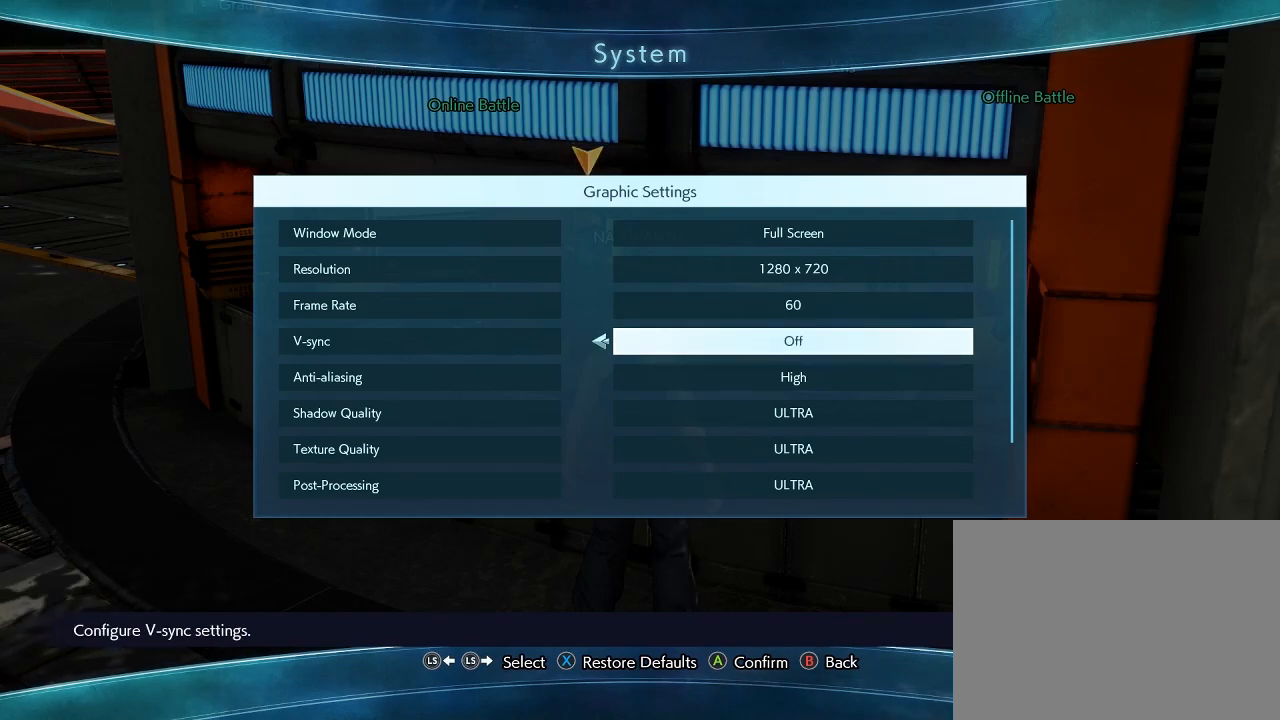
{"buttons": [], "left_stick": "center", "events": []}
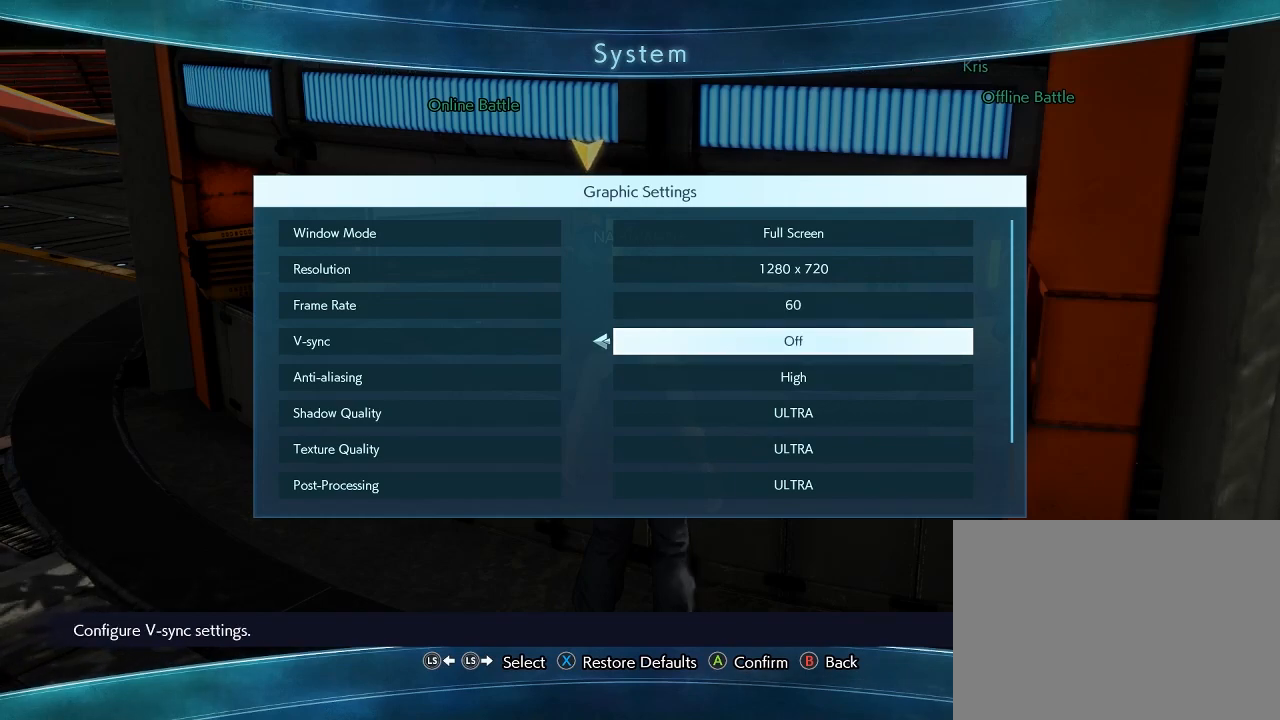
{"buttons": [], "left_stick": "center", "events": []}
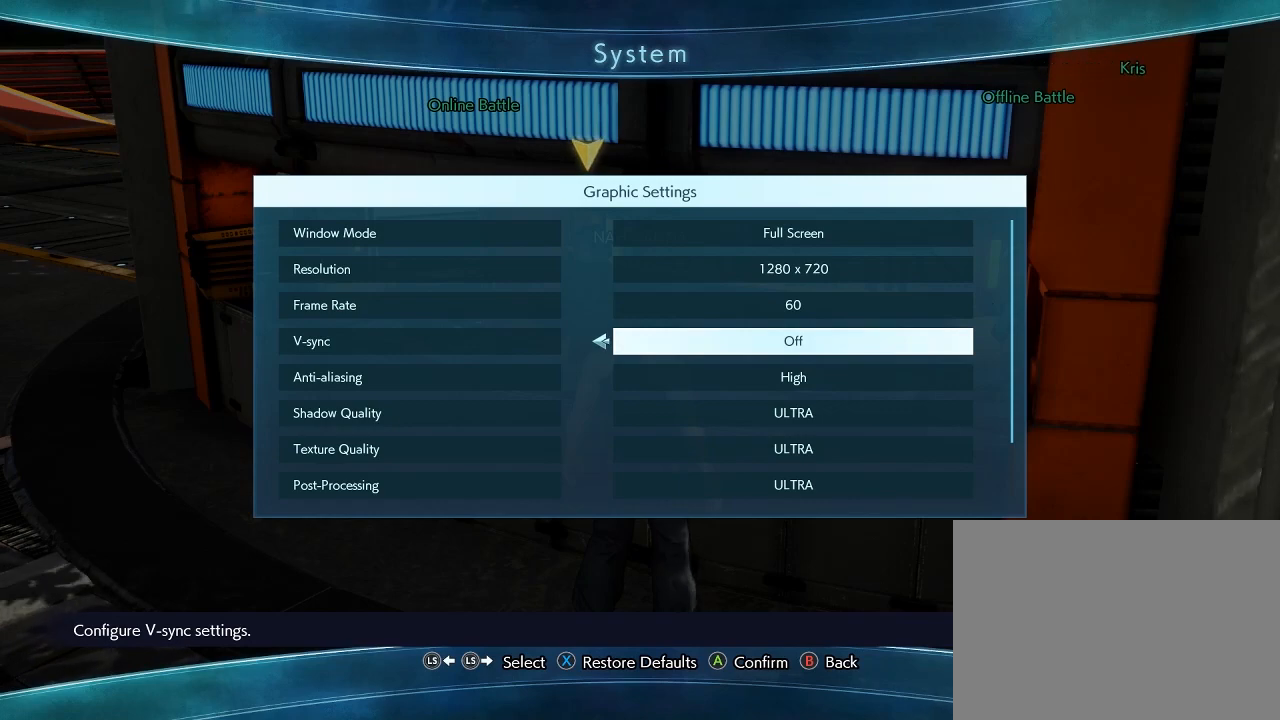
{"buttons": [], "left_stick": "center", "events": []}
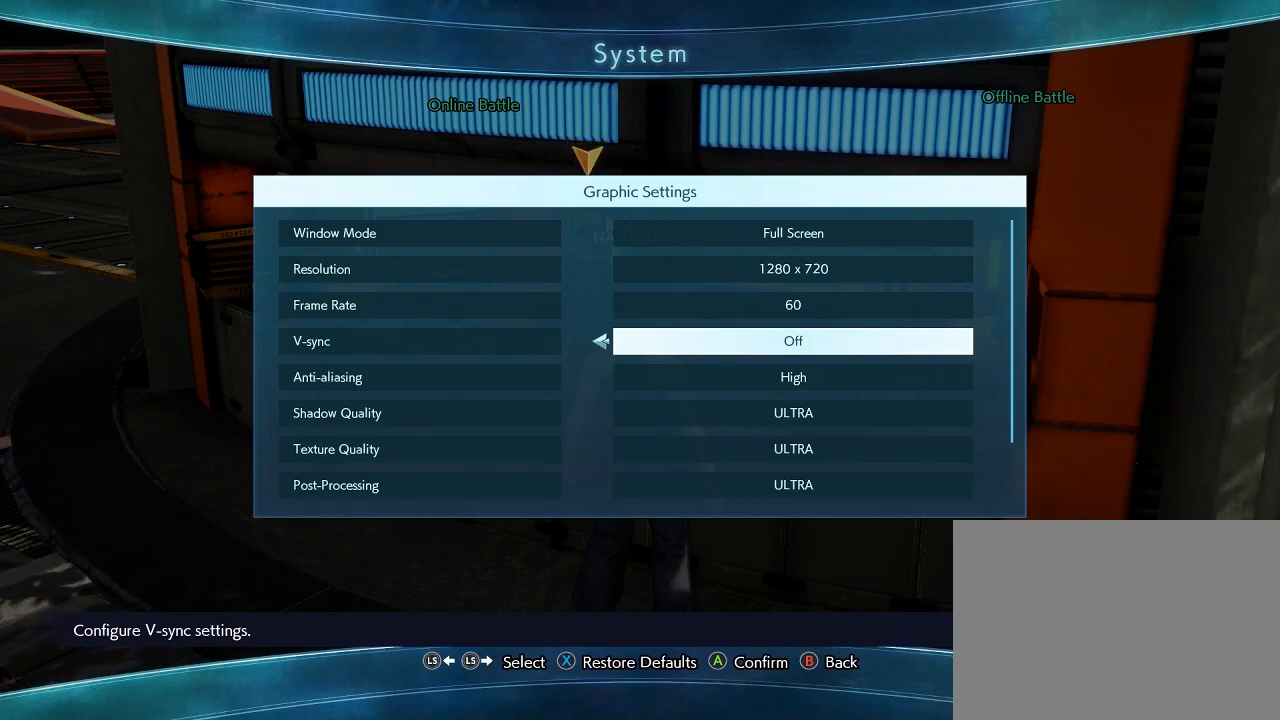
{"buttons": [], "left_stick": "center", "events": []}
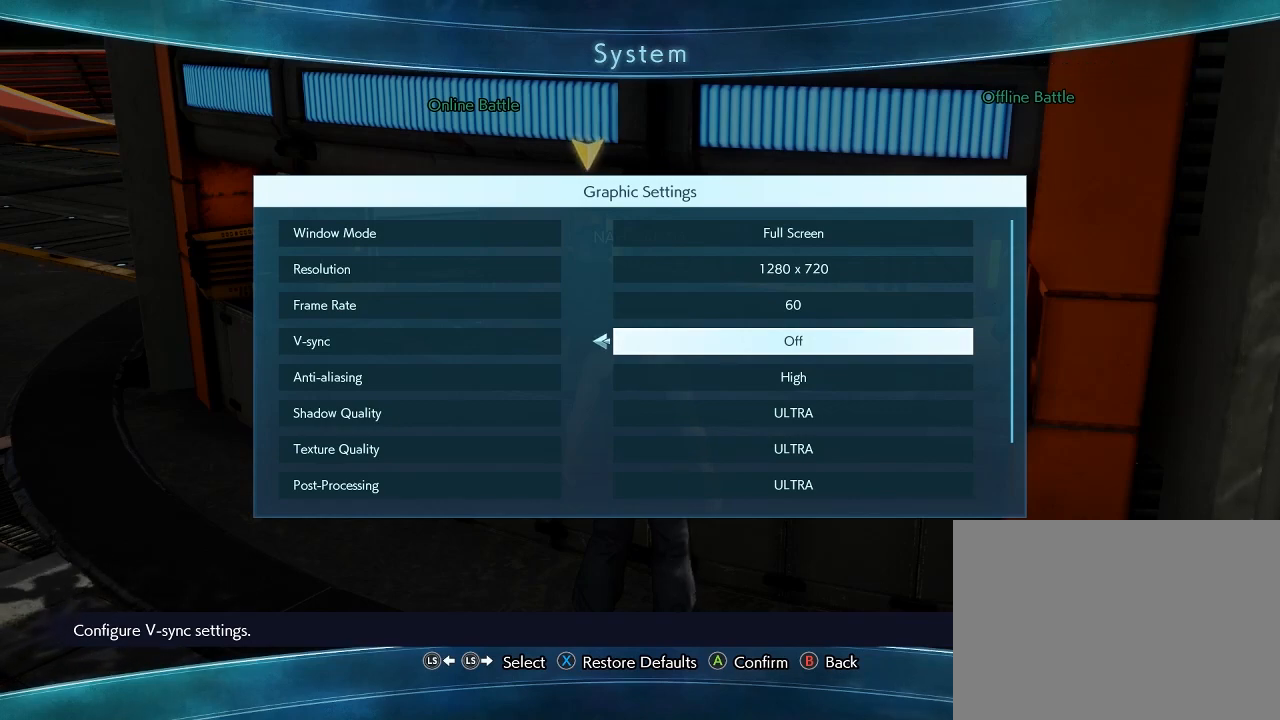
{"buttons": [], "left_stick": "center", "events": [[17, "DPAD_DOWN", "down"], [150, "DPAD_DOWN", "up"]]}
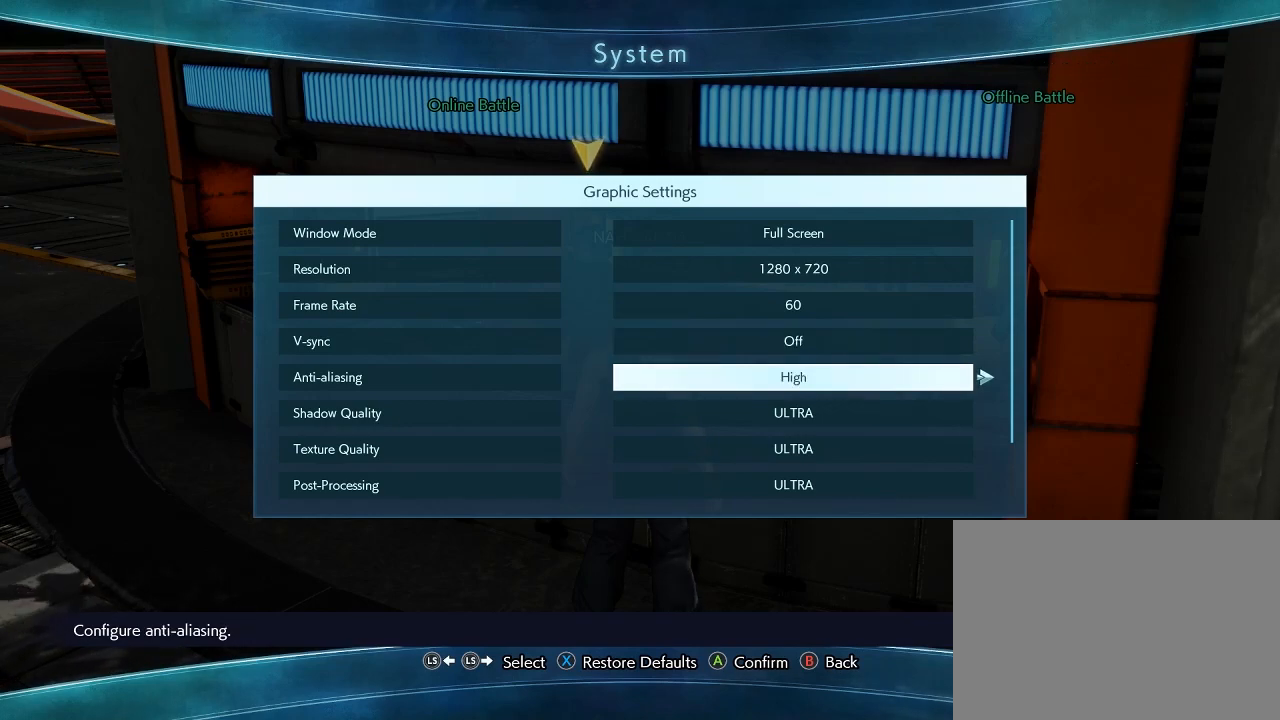
{"buttons": [], "left_stick": "center", "events": [[217, "DPAD_RIGHT", "down"], [400, "DPAD_RIGHT", "up"]]}